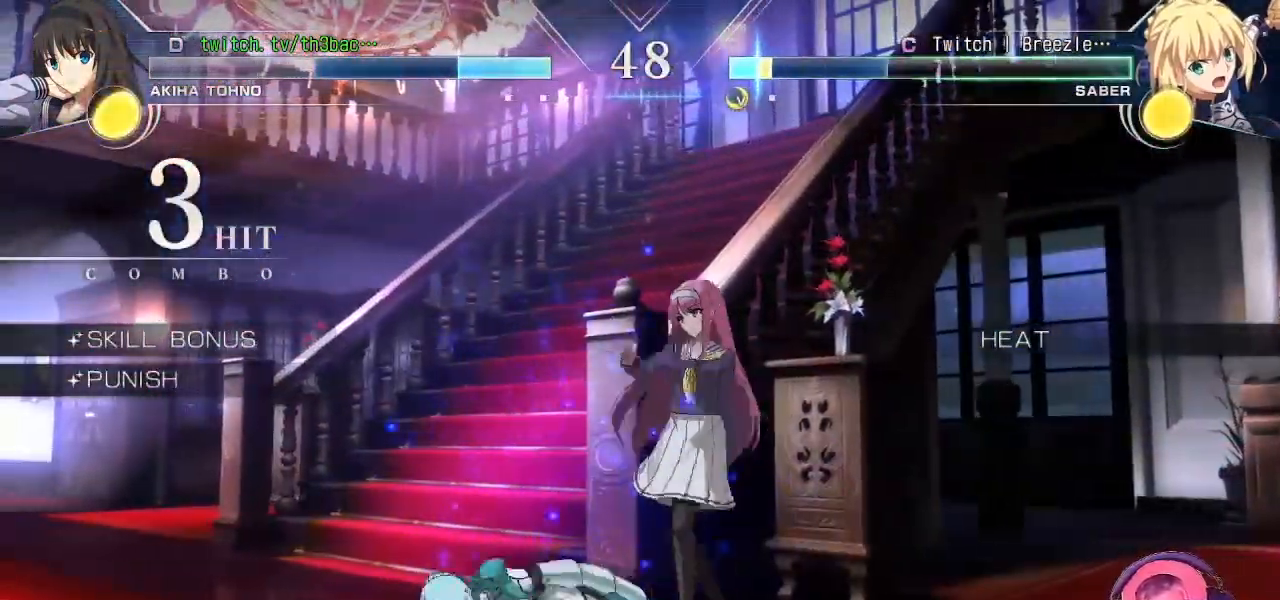
Gameplay with a controller (arcade stick); each line is a JSON object with the inputs held at the frame after it. "events" lists button and stick changes between this image and that frame as [ms after this image, input, new state], when the widget could be followed in between. Not read: L3 R3.
{"buttons": [], "left_stick": "down-right", "events": [[167, "left_stick", "down-right"], [283, "SQUARE", "down"], [367, "SQUARE", "up"]]}
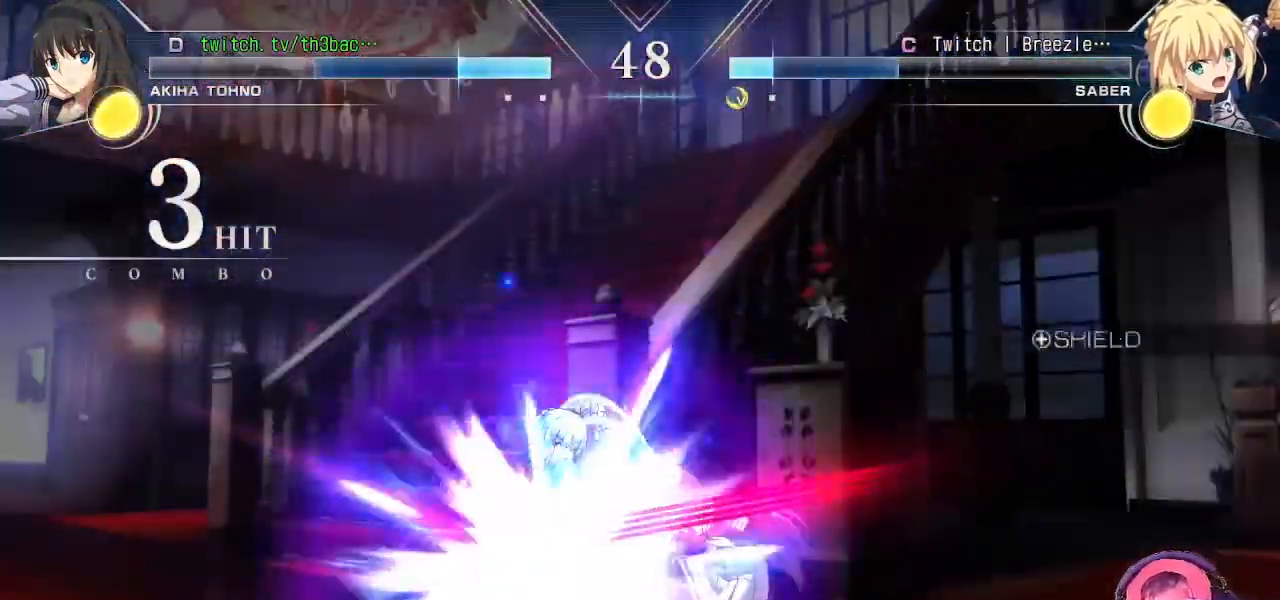
{"buttons": [], "left_stick": "down-right", "events": [[50, "left_stick", "left"], [217, "CROSS", "down"], [217, "SQUARE", "down"], [267, "CROSS", "up"], [267, "SQUARE", "up"], [367, "left_stick", "down-right"]]}
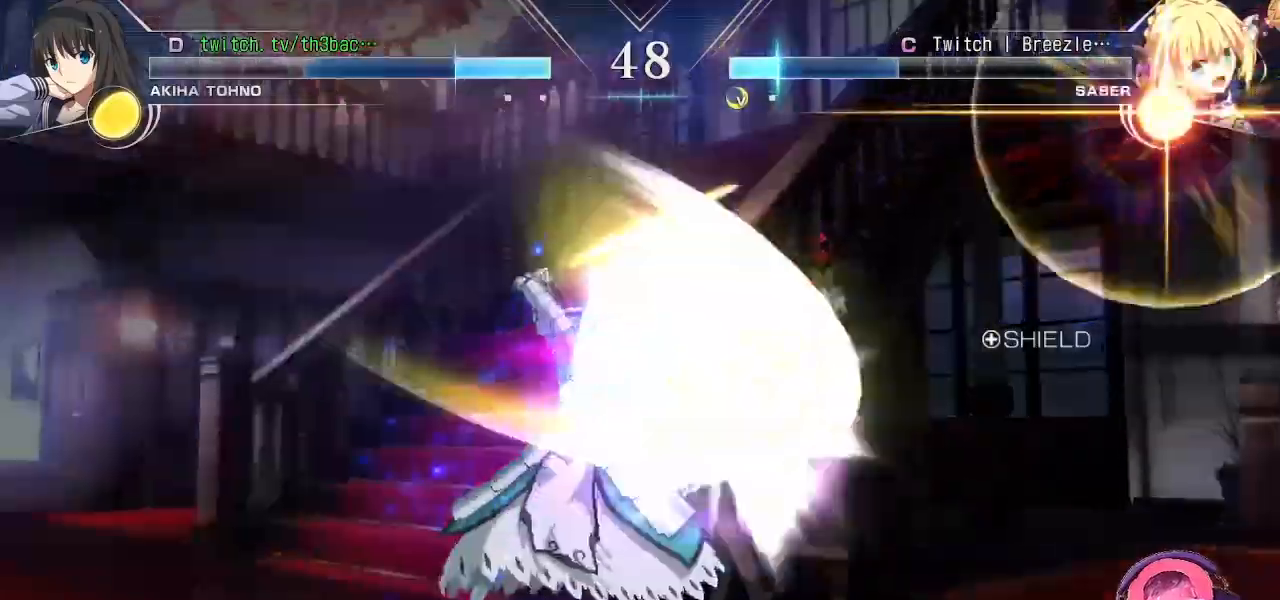
{"buttons": [], "left_stick": "down-right", "events": []}
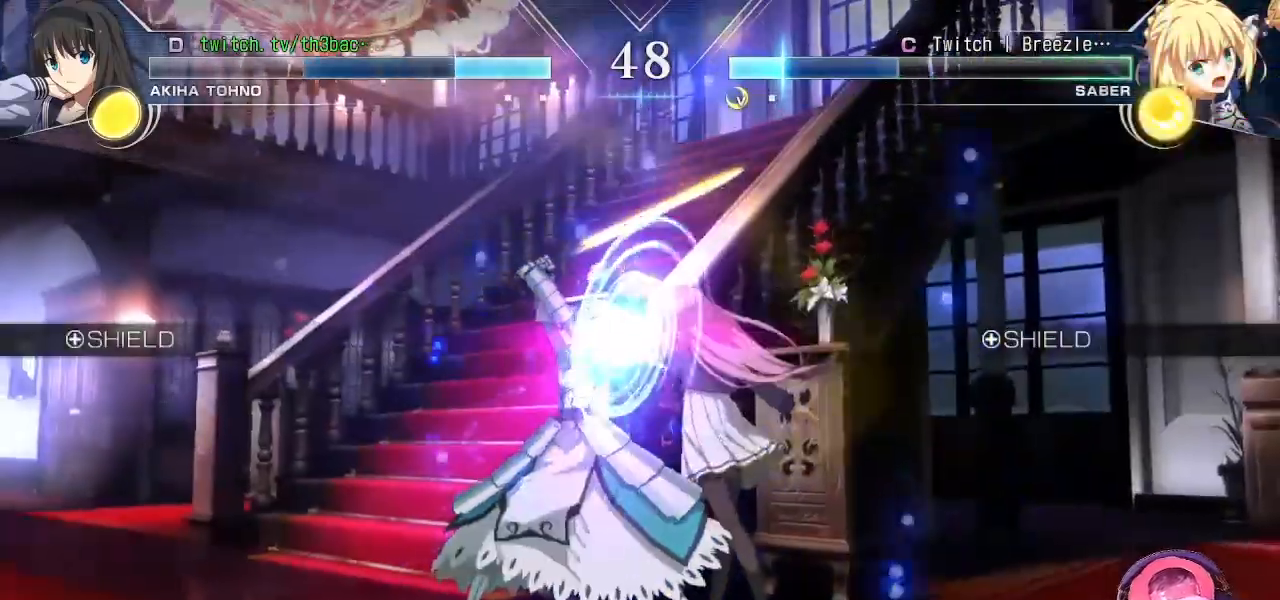
{"buttons": [], "left_stick": "center", "events": [[67, "SQUARE", "down"], [83, "CROSS", "down"], [133, "CROSS", "up"], [133, "SQUARE", "up"], [217, "CROSS", "down"], [217, "SQUARE", "down"], [283, "CROSS", "up"], [283, "SQUARE", "up"], [367, "CROSS", "down"], [367, "SQUARE", "down"], [400, "left_stick", "center"], [417, "CROSS", "up"], [417, "SQUARE", "up"]]}
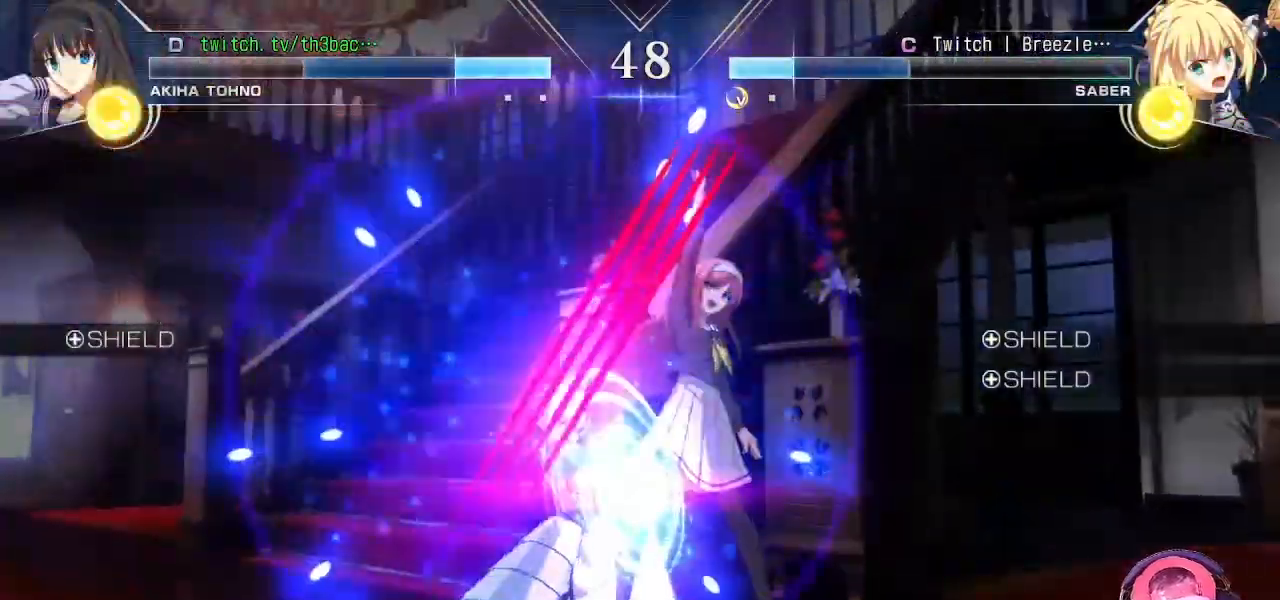
{"buttons": [], "left_stick": "down-right", "events": [[133, "left_stick", "right"], [267, "CROSS", "down"], [267, "SQUARE", "down"], [333, "CROSS", "up"], [333, "SQUARE", "up"], [333, "left_stick", "down-right"]]}
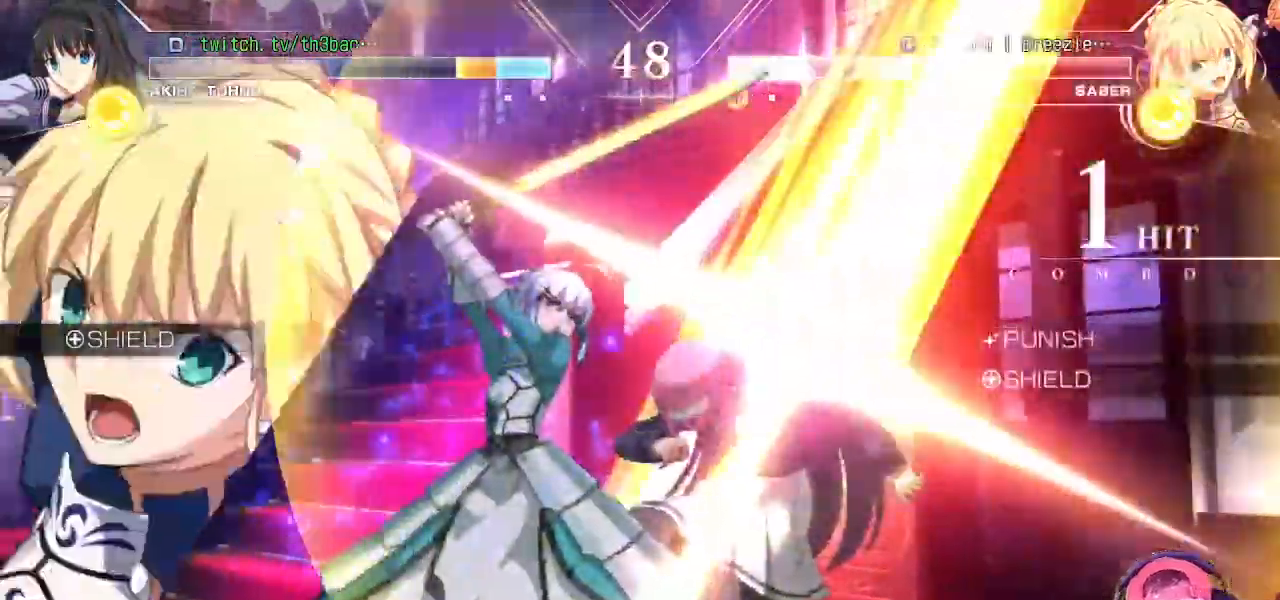
{"buttons": ["CROSS"], "left_stick": "down-right", "events": [[433, "CROSS", "down"], [433, "SQUARE", "down"], [500, "SQUARE", "up"]]}
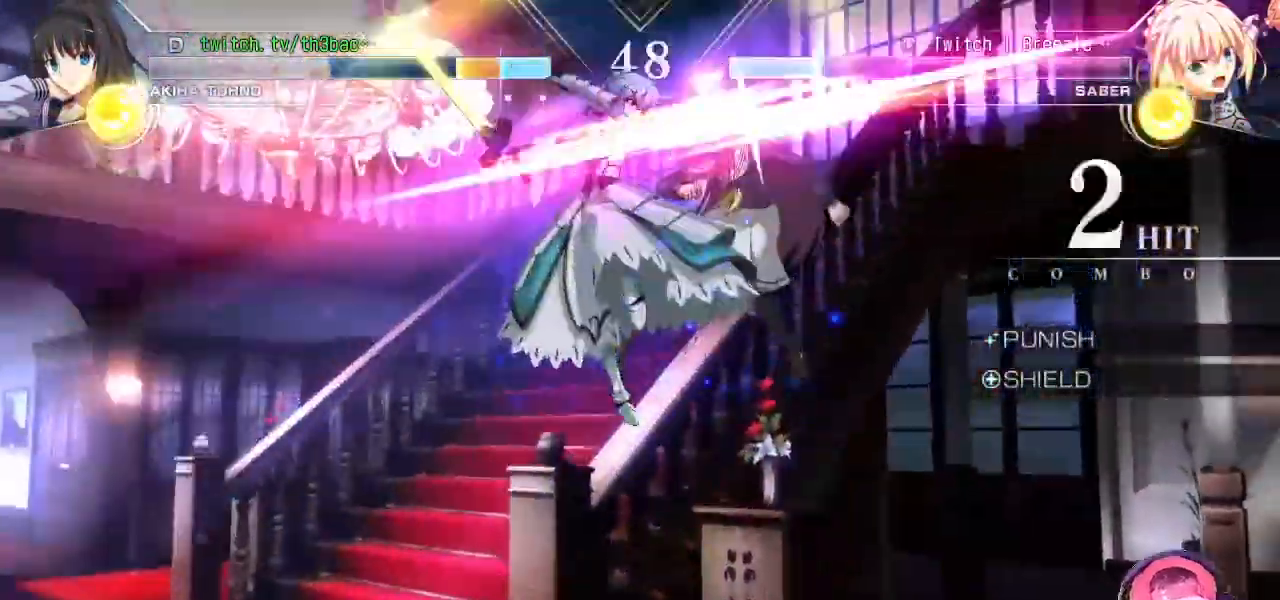
{"buttons": [], "left_stick": "down-right", "events": [[17, "CROSS", "up"], [183, "CROSS", "down"], [183, "SQUARE", "down"], [217, "SQUARE", "up"], [233, "CROSS", "up"], [367, "CIRCLE", "down"], [383, "CROSS", "down"], [433, "CIRCLE", "up"], [433, "CROSS", "up"]]}